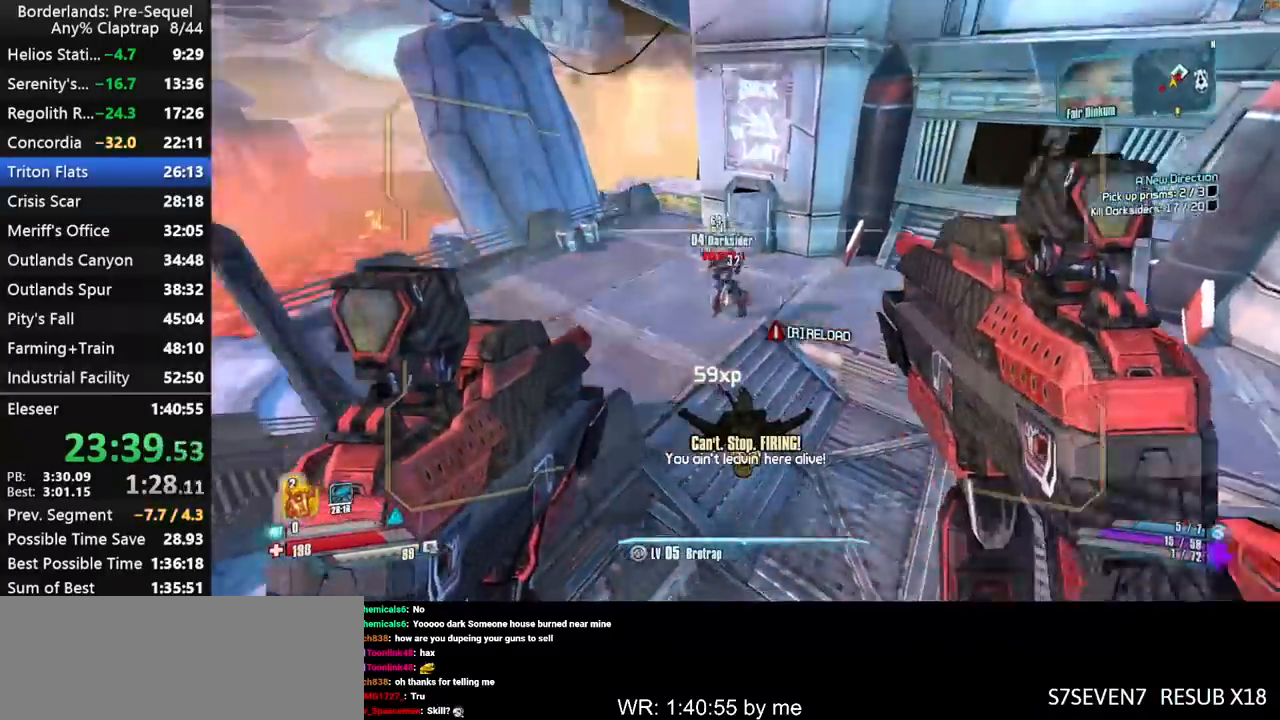
Gameplay with keyboard and mouse; each line is a JSON object with the keys held at the frame after it. "events" lists presses ("down") and releases ("up") of "1", "2", "3", "4", "5", "a", "b", "c", "ctrl", "d", "down", "e", "f", "g", "left", "q", "r", "right", "s", "shift", "space", "t", "up", "v", "w", "x", "y" and "z" between this image and that frame as [ms after this image, input, new state], when the widget could be followed in between. No other keys are recorded. "mouse_move" is the direction in which the mouse moves at that frame (one of eight, or "still"), when it could be read. Mouse buttons are not recorded.
{"keys": ["d"], "mouse_move": "down-left", "events": [[17, "s", "down"], [100, "s", "up"]]}
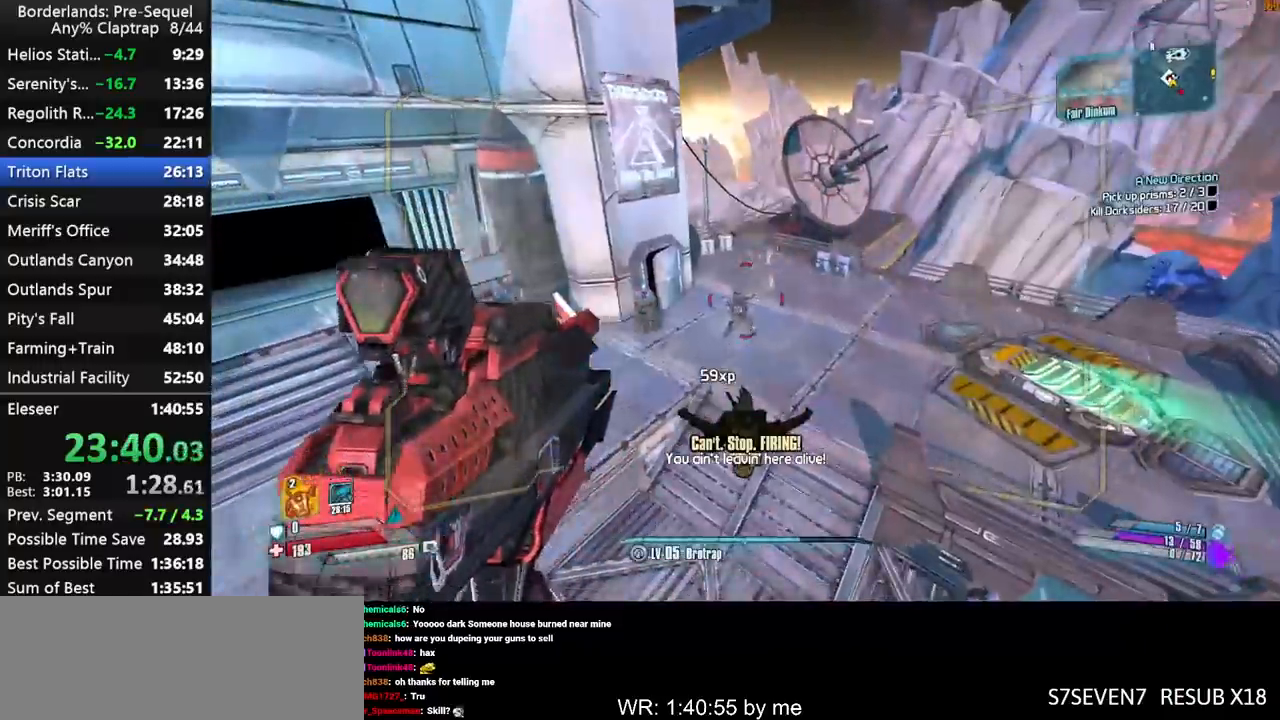
{"keys": [], "mouse_move": "right", "events": [[117, "d", "up"]]}
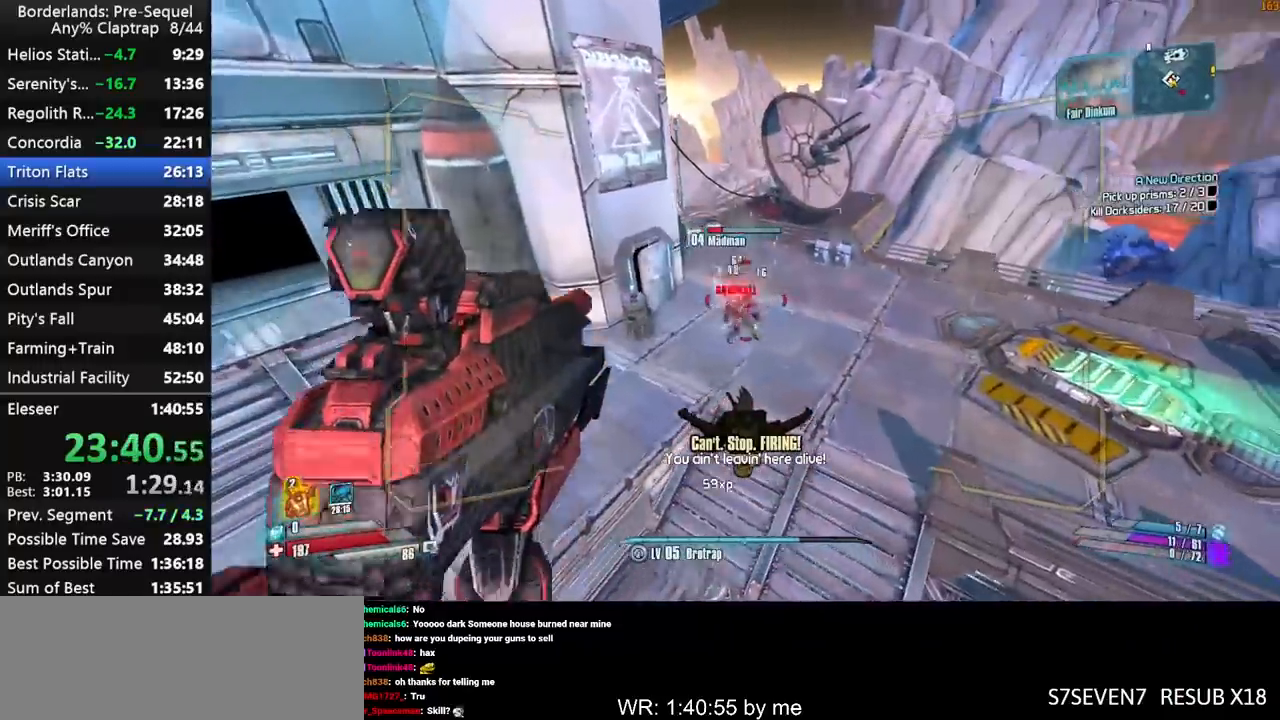
{"keys": ["d", "s"], "mouse_move": "up", "events": [[83, "d", "down"], [133, "s", "down"]]}
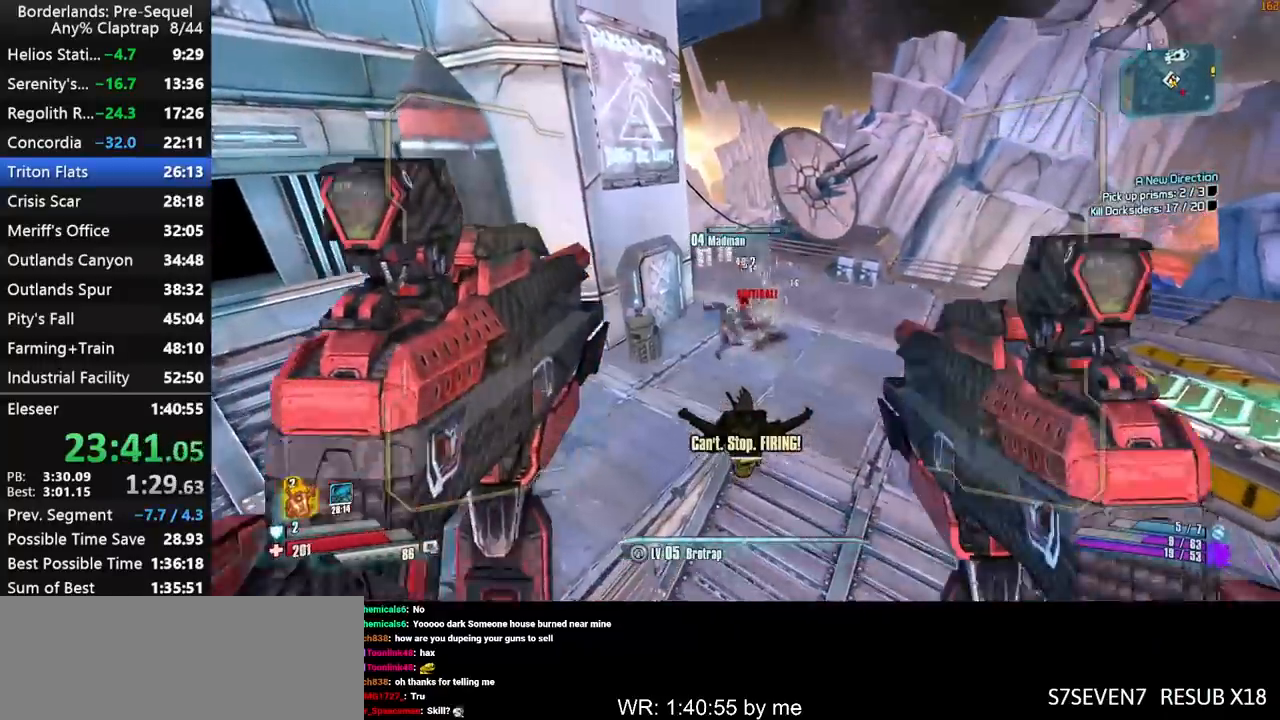
{"keys": [], "mouse_move": "left", "events": [[100, "ctrl", "down"], [283, "d", "up"], [333, "ctrl", "up"], [483, "s", "up"]]}
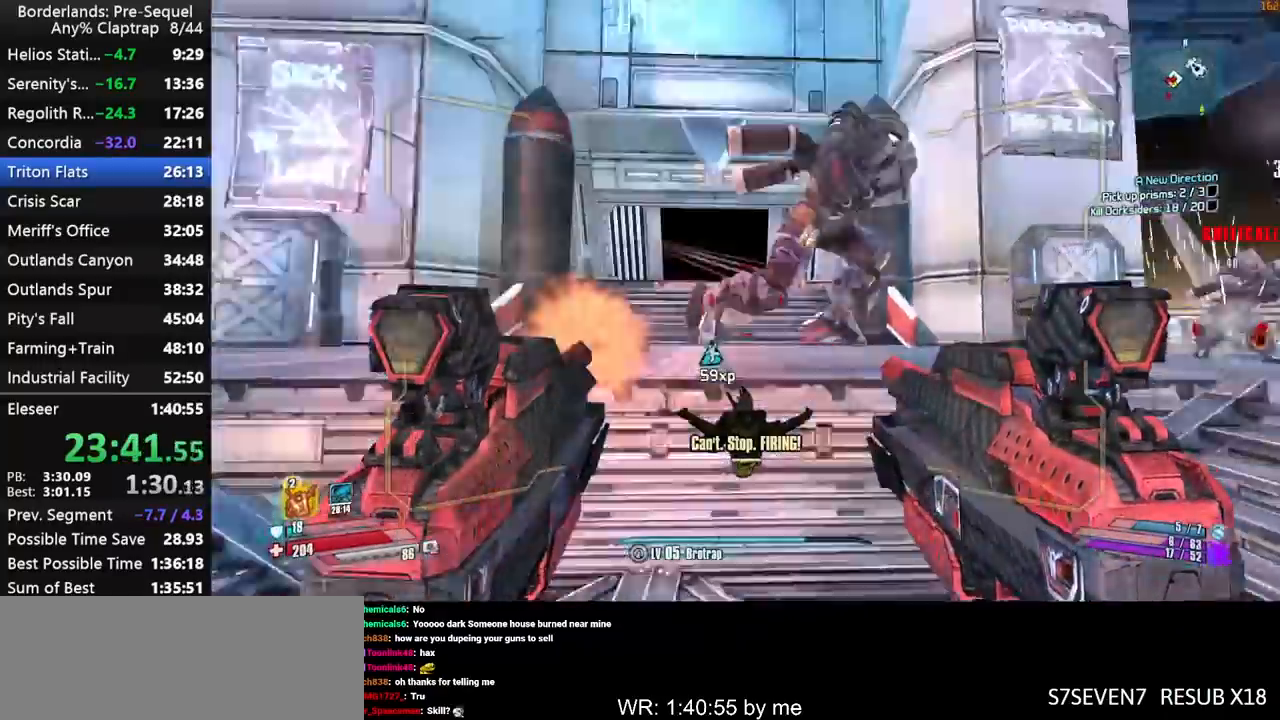
{"keys": ["d", "w"], "mouse_move": "right", "events": [[167, "a", "down"], [350, "w", "down"], [400, "a", "up"], [500, "d", "down"]]}
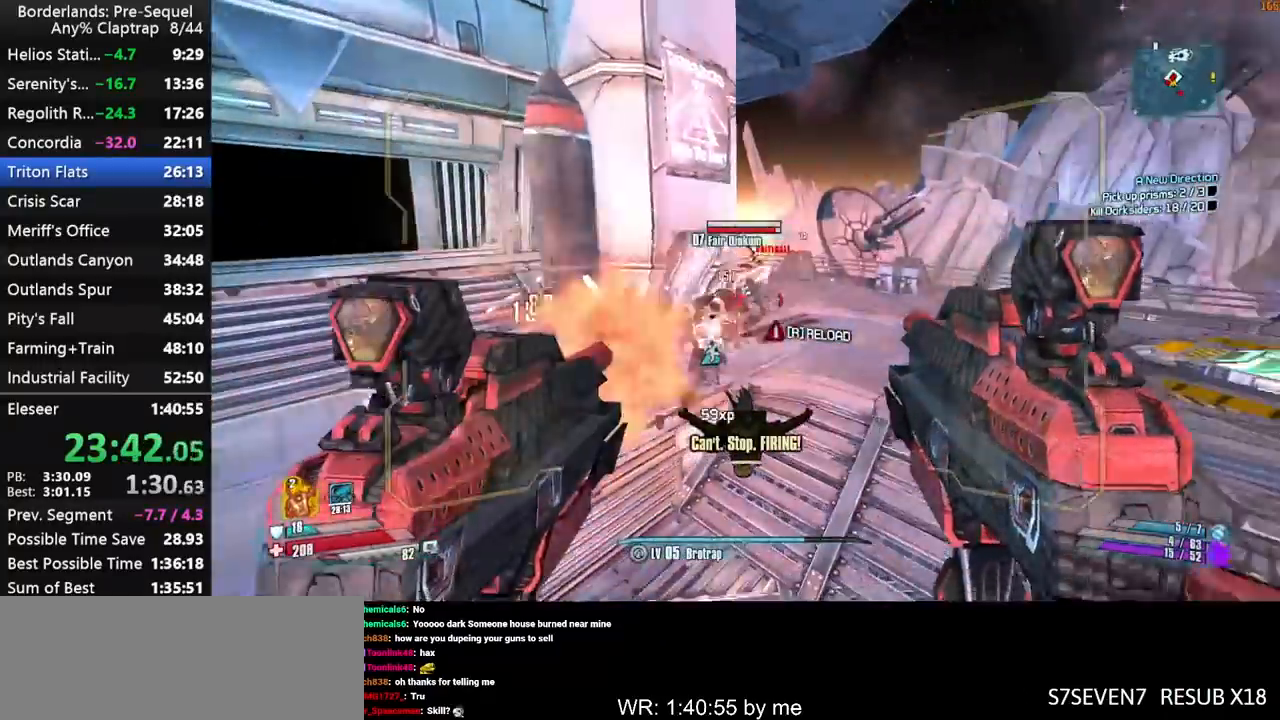
{"keys": ["w"], "mouse_move": "left", "events": [[417, "d", "up"]]}
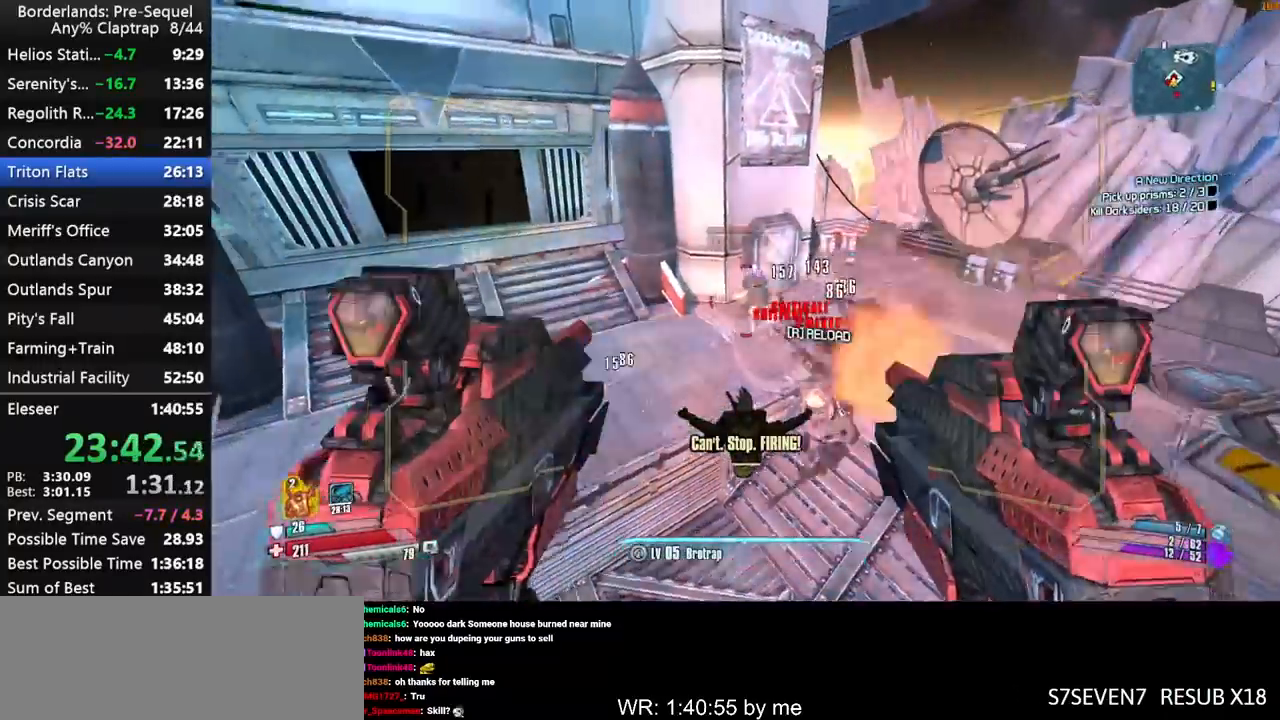
{"keys": ["a", "s"], "mouse_move": "up-left", "events": [[150, "w", "up"], [200, "a", "down"], [200, "ctrl", "down"], [433, "ctrl", "up"], [433, "s", "down"]]}
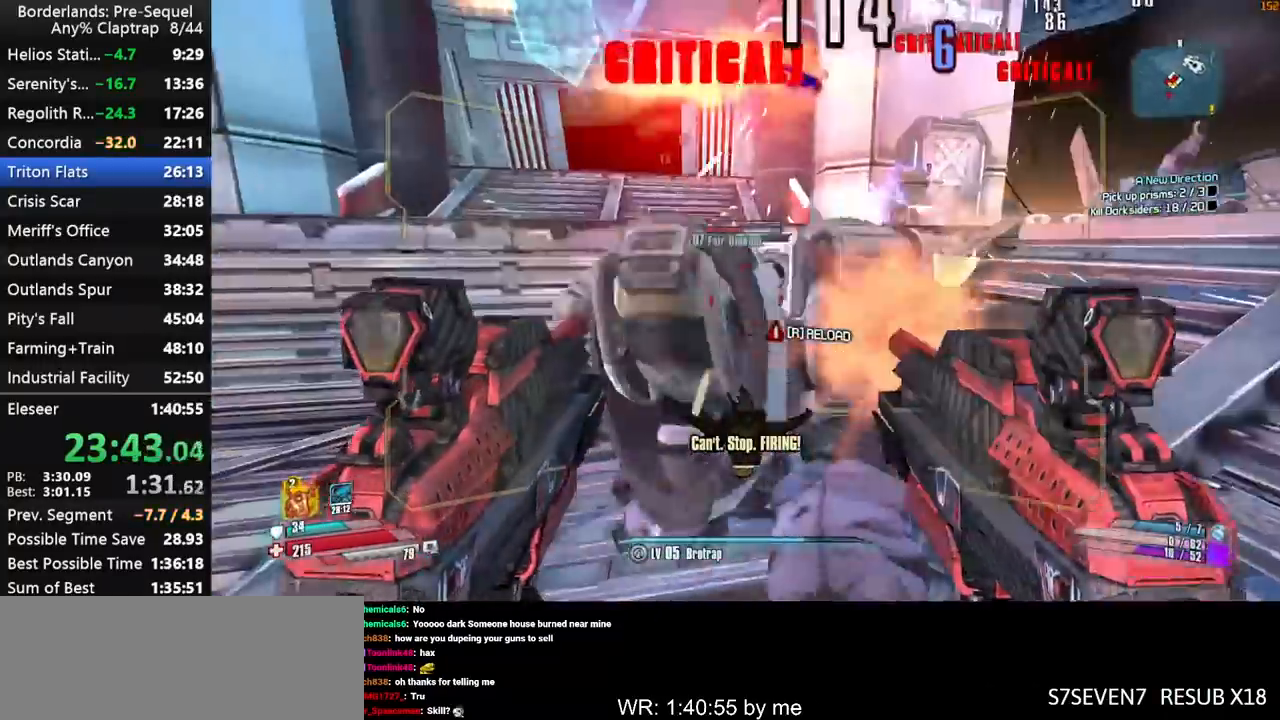
{"keys": ["s"], "mouse_move": "right", "events": [[300, "a", "up"]]}
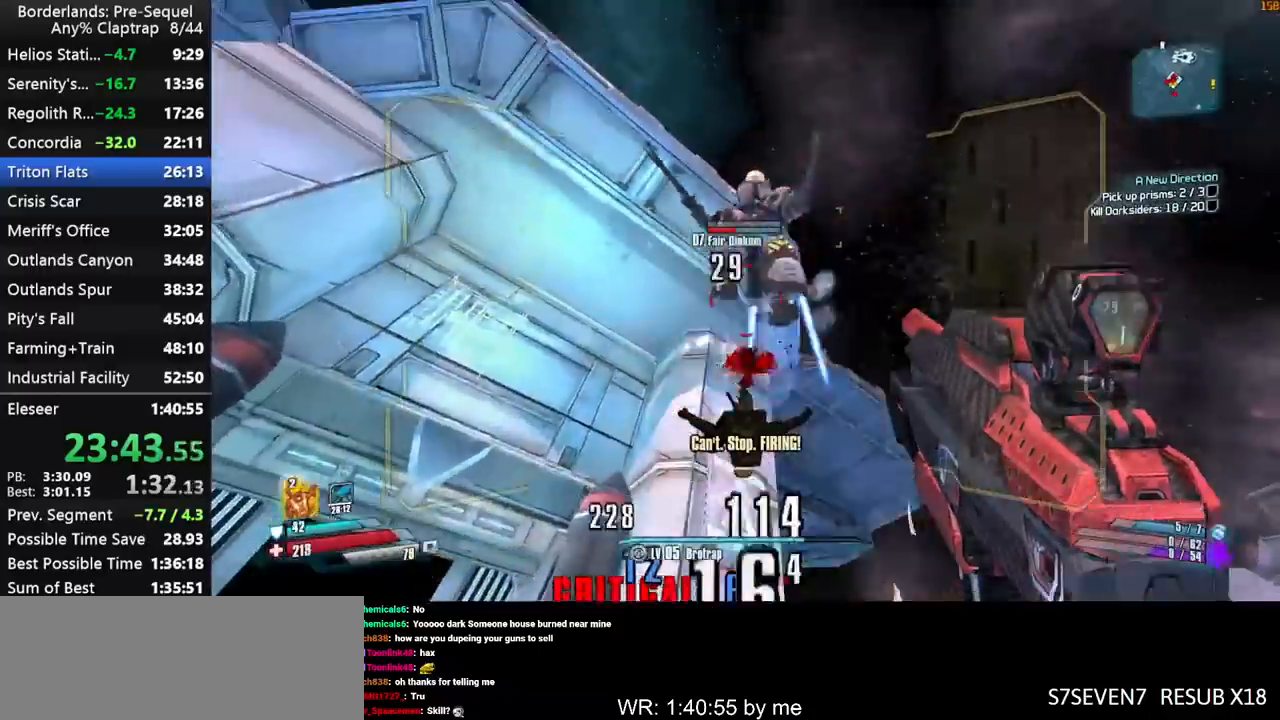
{"keys": ["shift"], "mouse_move": "down", "events": [[283, "s", "up"], [467, "shift", "down"]]}
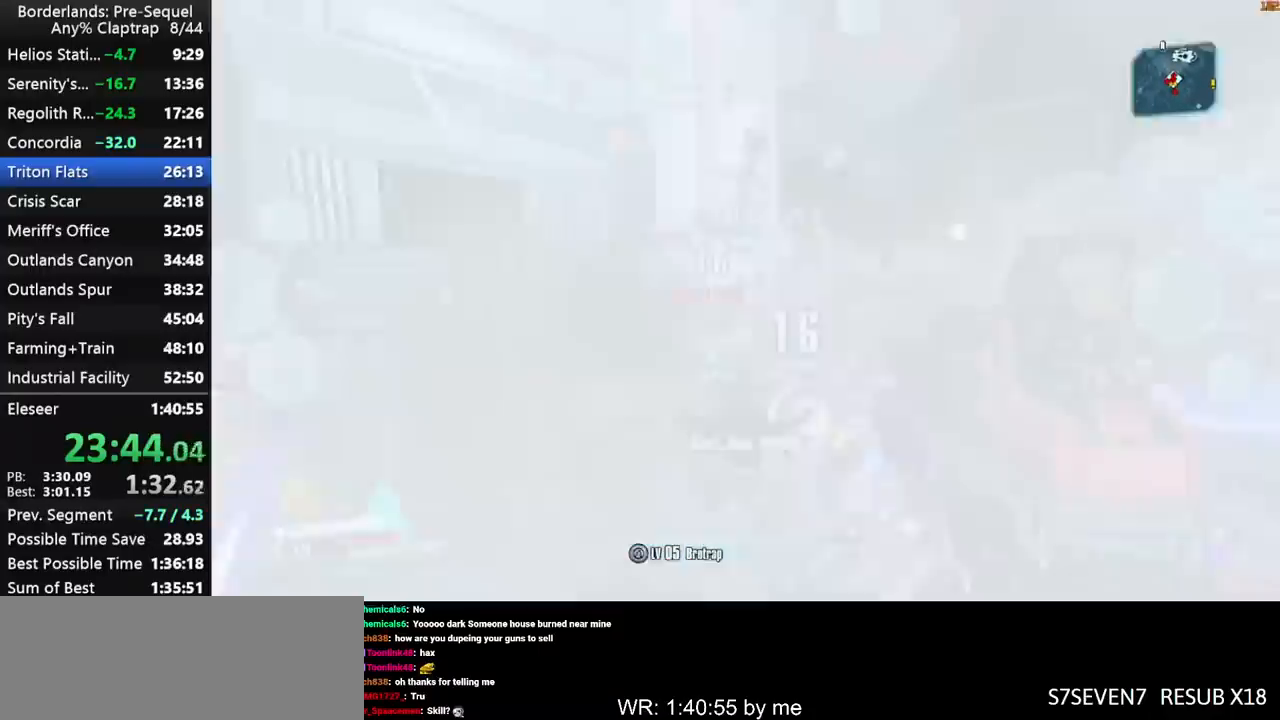
{"keys": [], "mouse_move": "down", "events": [[17, "w", "down"], [50, "shift", "up"], [100, "ctrl", "down"], [200, "ctrl", "up"], [333, "w", "up"]]}
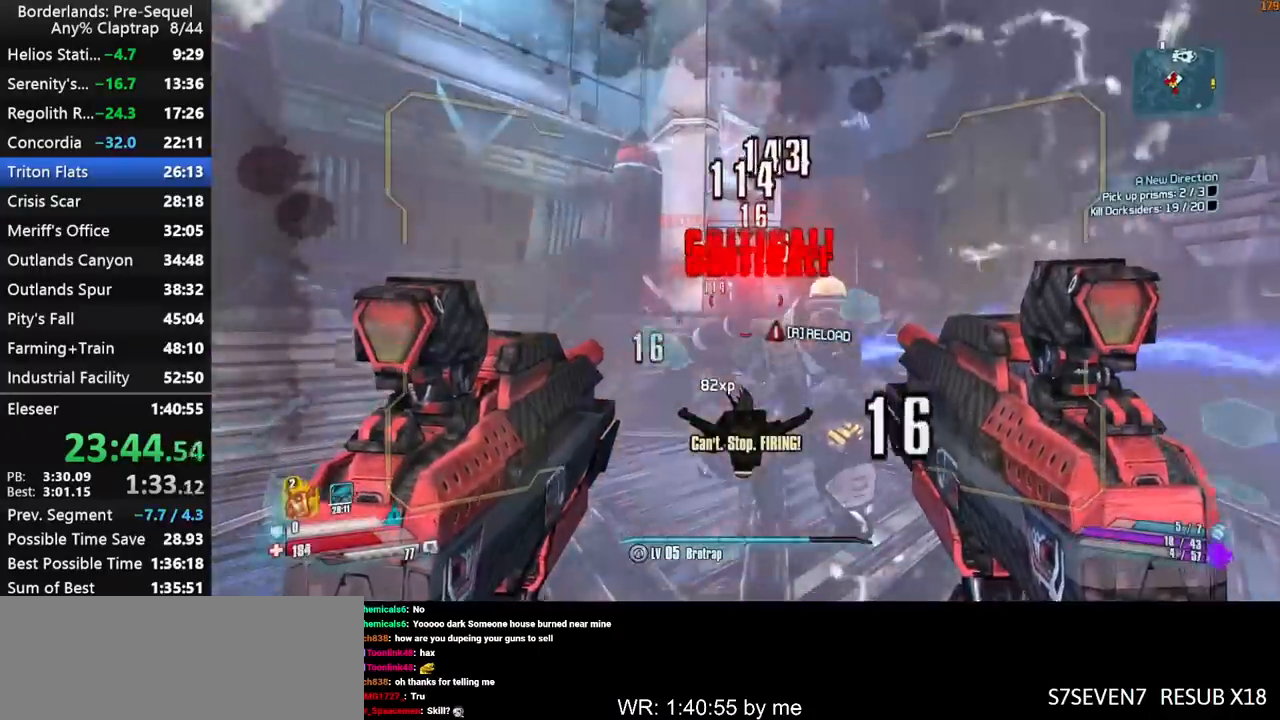
{"keys": [], "mouse_move": "still", "events": [[450, "e", "down"], [500, "e", "up"]]}
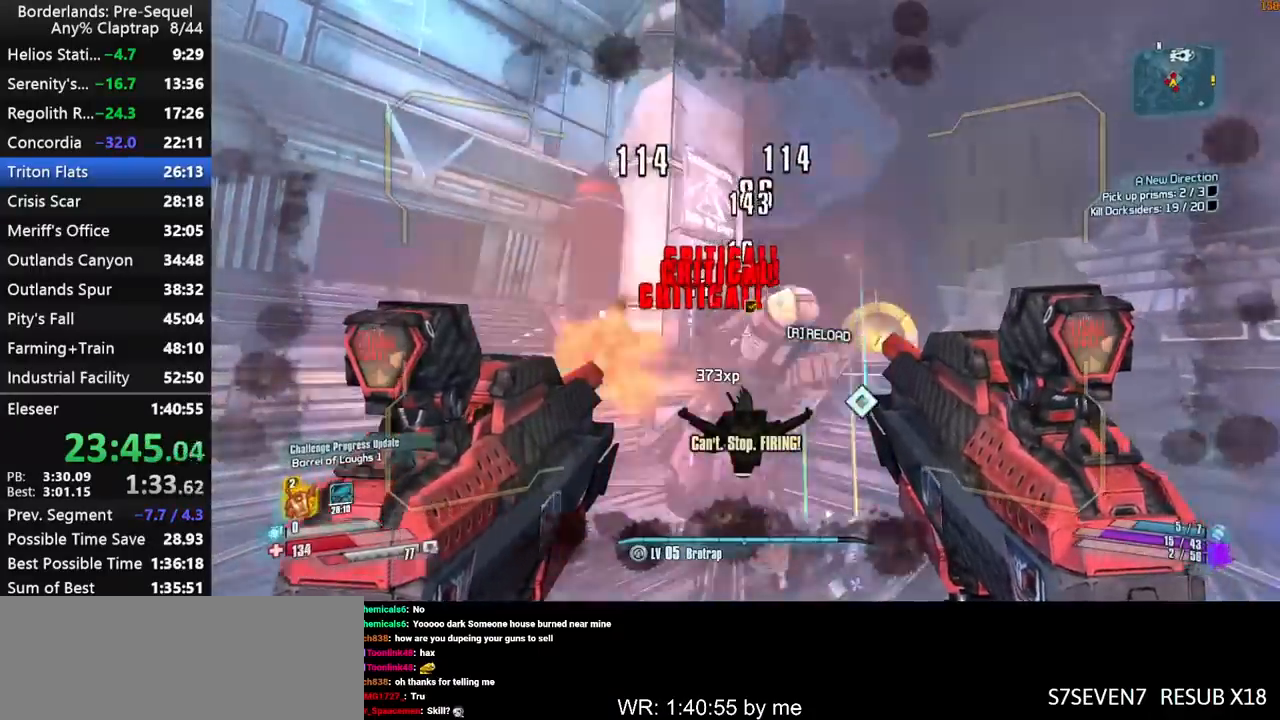
{"keys": ["w"], "mouse_move": "right", "events": [[33, "w", "down"], [83, "e", "down"], [133, "e", "up"], [233, "e", "down"], [283, "e", "up"], [283, "w", "up"], [367, "e", "down"], [417, "e", "up"], [417, "w", "down"]]}
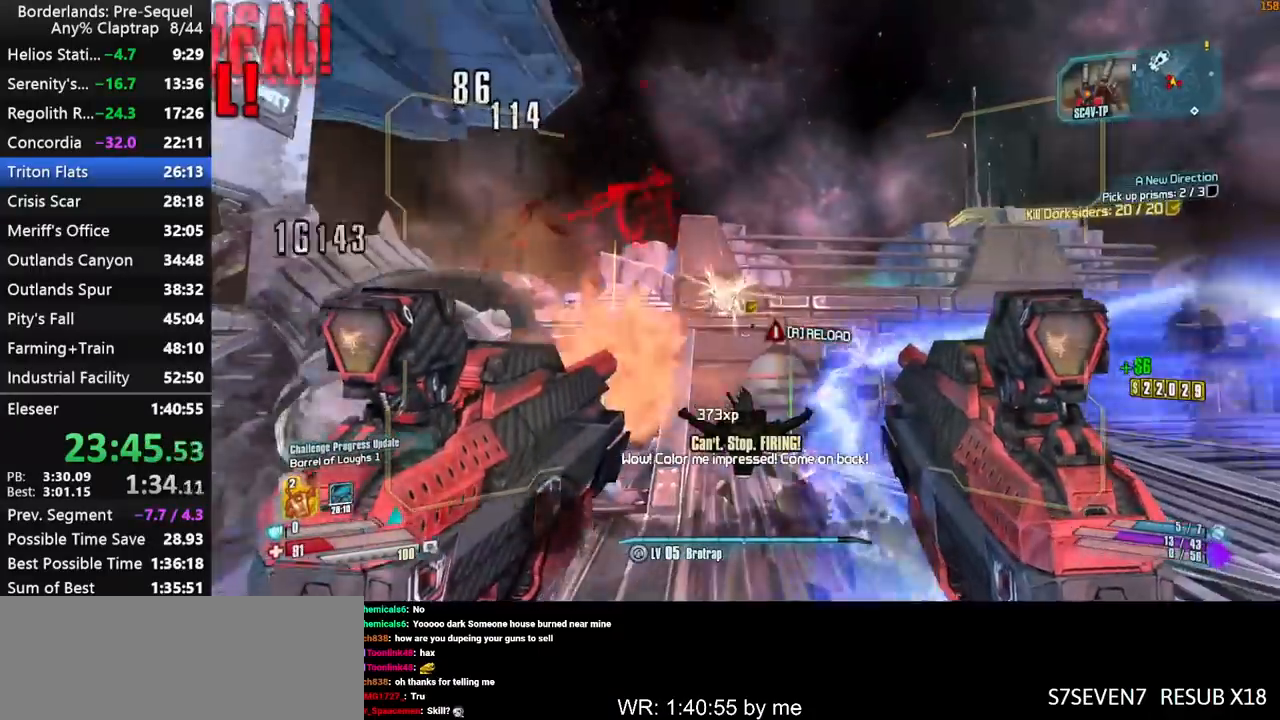
{"keys": [], "mouse_move": "left", "events": [[17, "e", "down"], [50, "e", "up"], [150, "e", "down"], [200, "e", "up"], [200, "shift", "down"], [250, "shift", "up"], [250, "w", "up"], [433, "1", "down"], [483, "1", "up"]]}
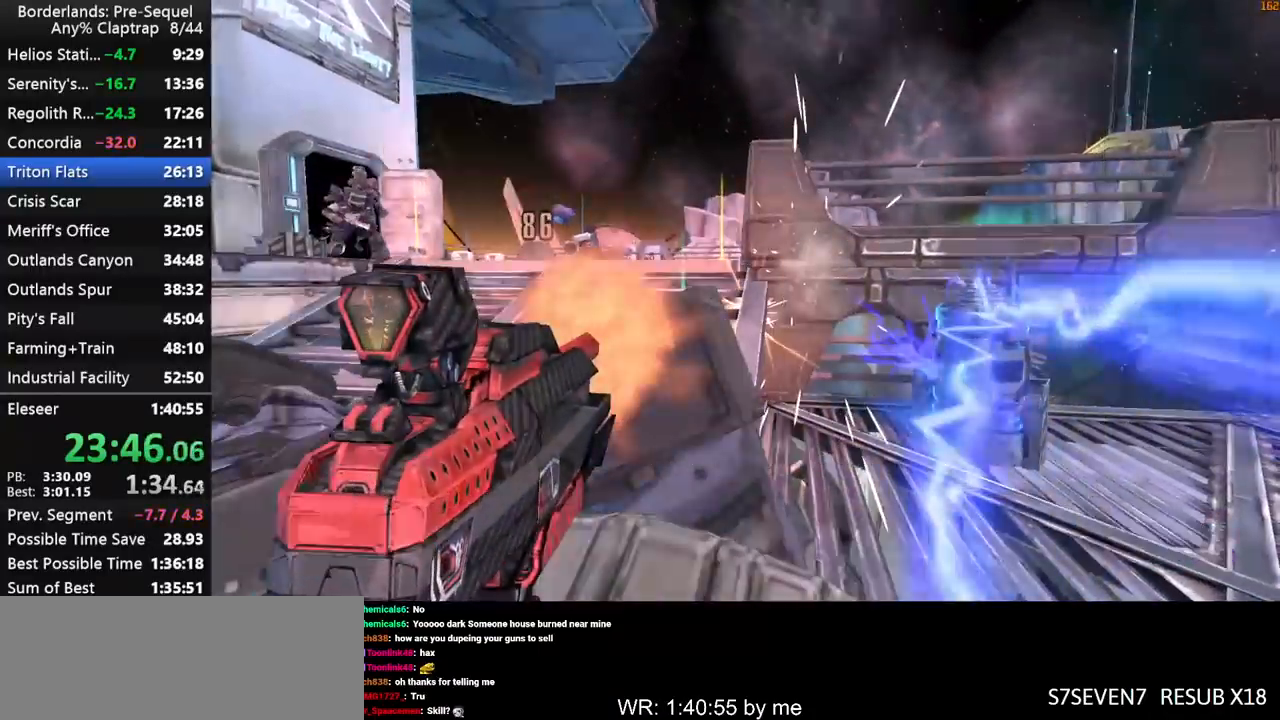
{"keys": [], "mouse_move": "still", "events": [[267, "space", "down"], [300, "space", "up"], [350, "space", "down"], [400, "space", "up"]]}
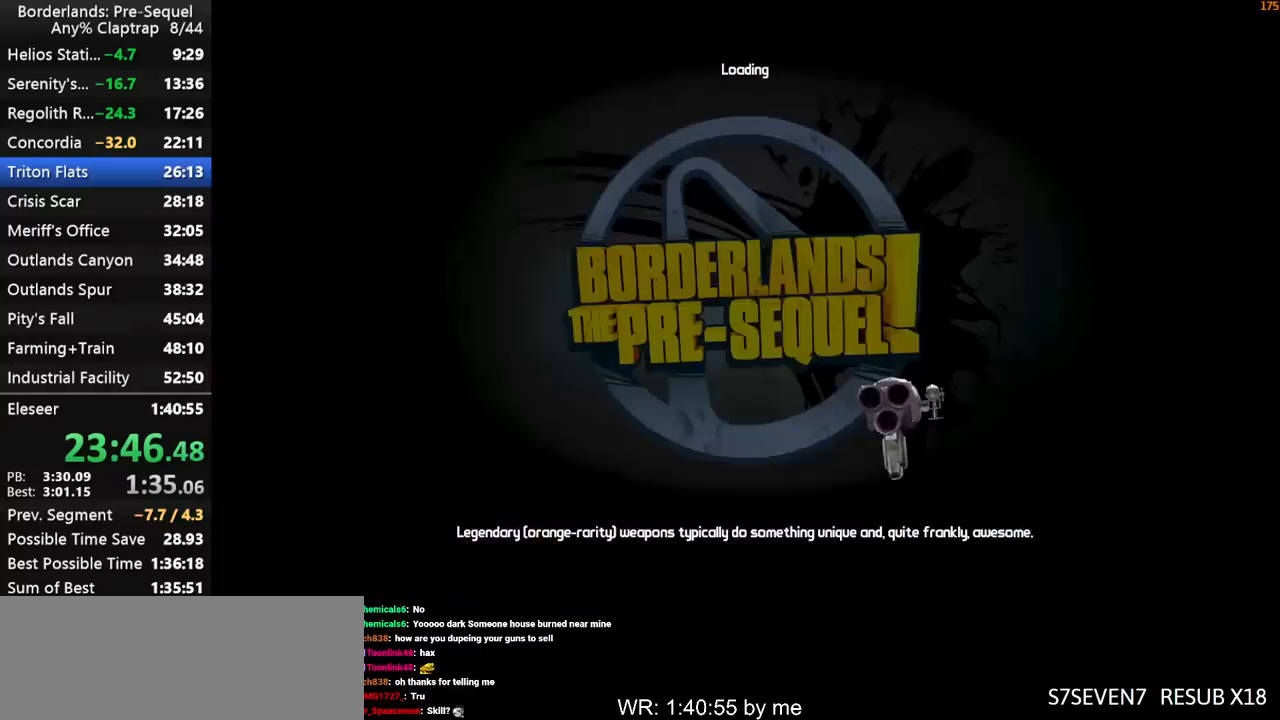
{"keys": [], "mouse_move": "left", "events": []}
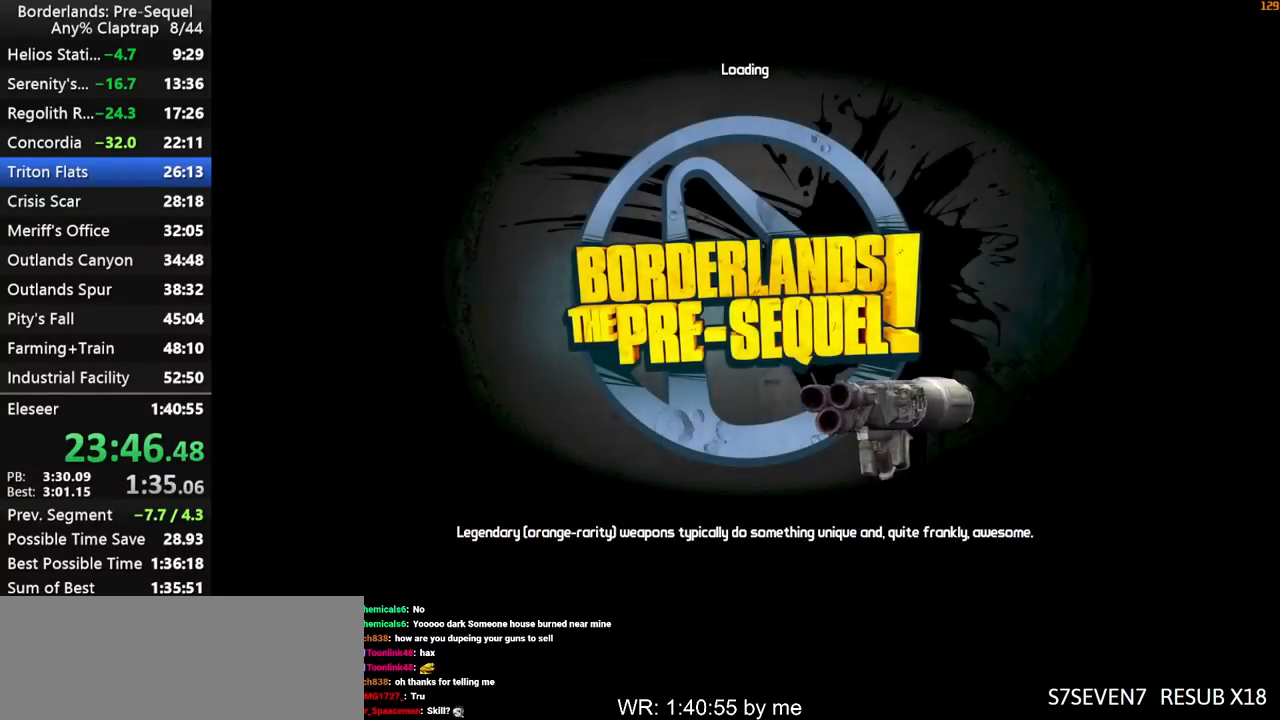
{"keys": ["space"], "mouse_move": "still", "events": [[100, "space", "down"], [200, "space", "up"], [283, "space", "down"], [333, "space", "up"], [433, "space", "down"]]}
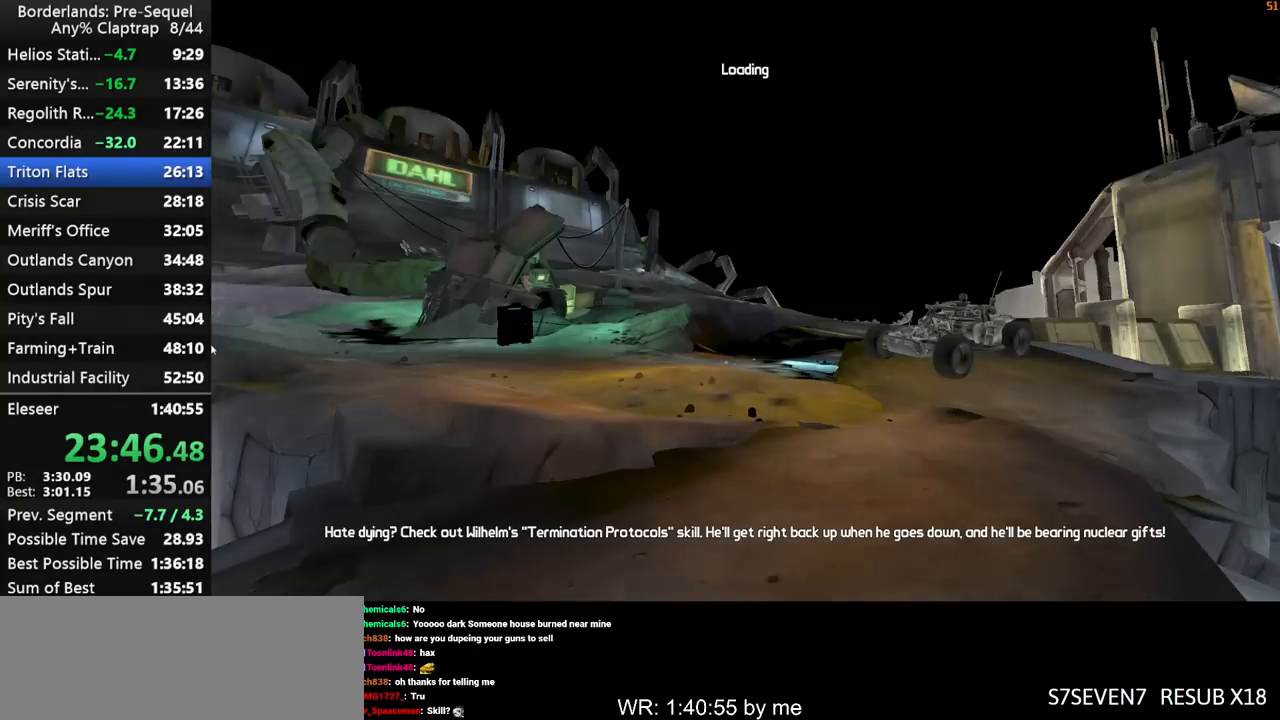
{"keys": [], "mouse_move": "still", "events": [[33, "space", "up"]]}
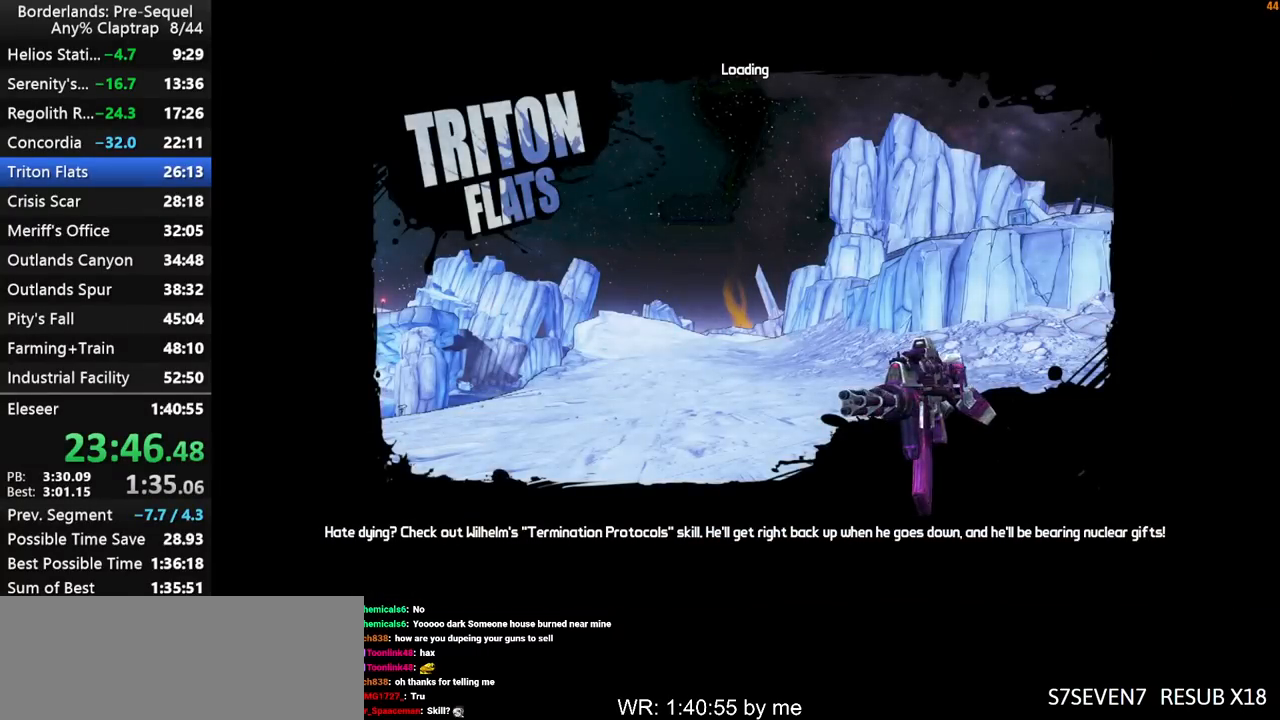
{"keys": [], "mouse_move": "still", "events": []}
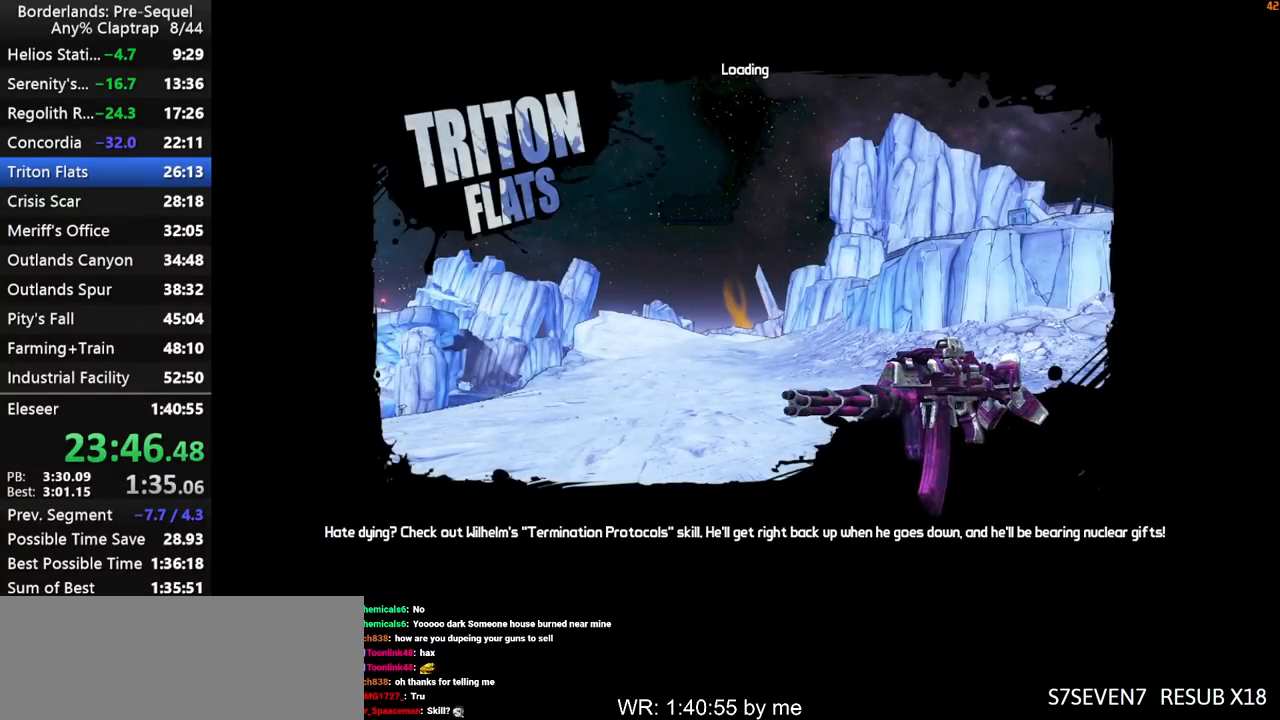
{"keys": [], "mouse_move": "still", "events": []}
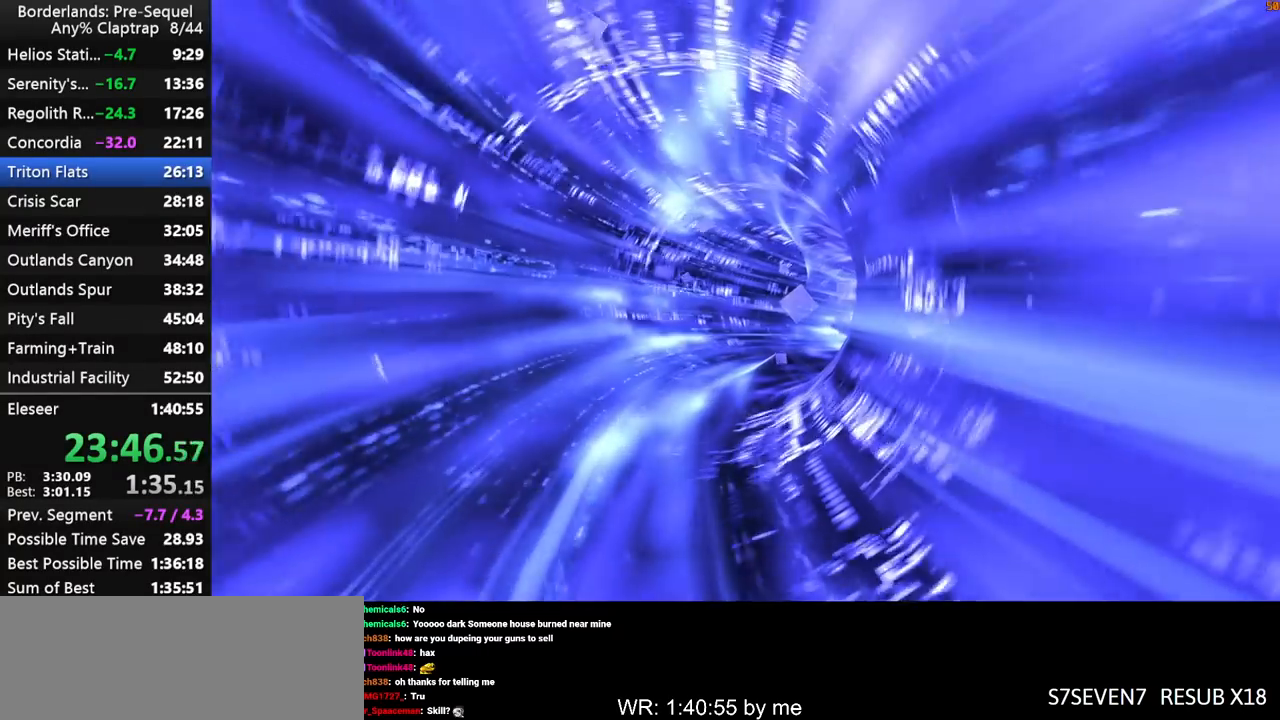
{"keys": [], "mouse_move": "still", "events": []}
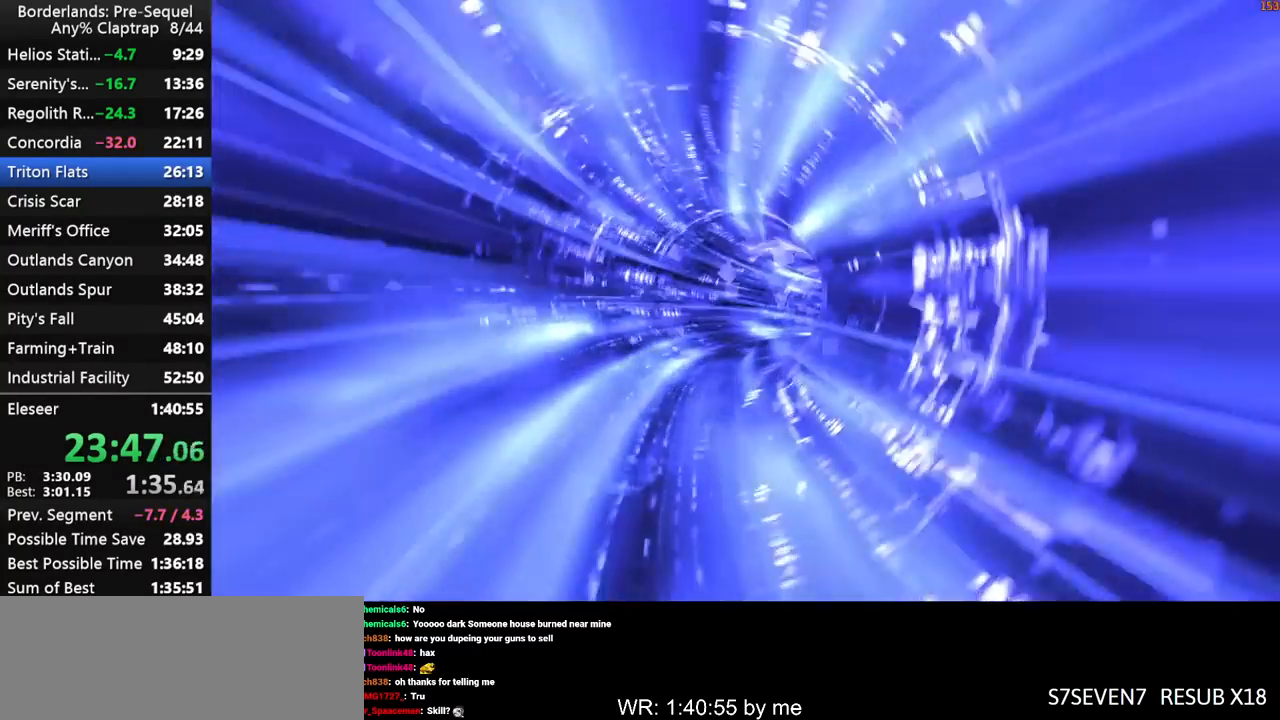
{"keys": [], "mouse_move": "still", "events": []}
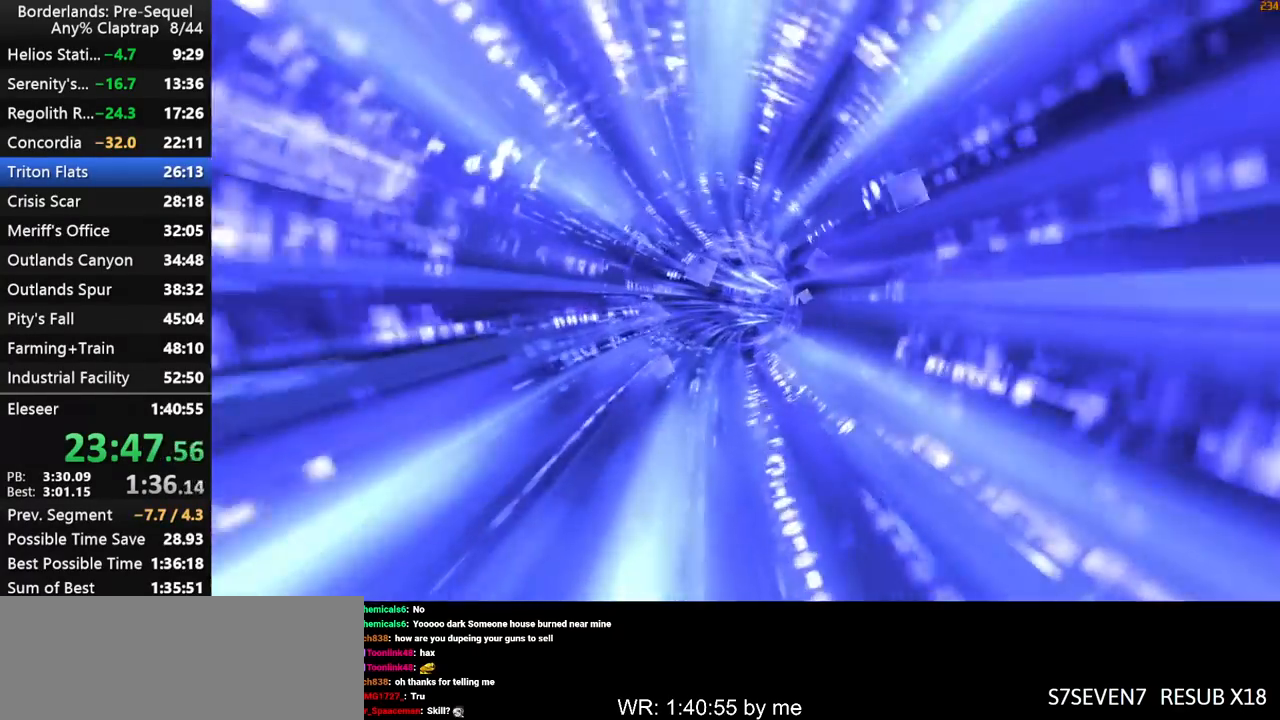
{"keys": [], "mouse_move": "still", "events": [[50, "a", "down"], [50, "w", "down"], [100, "d", "down"], [200, "a", "up"], [200, "d", "up"], [200, "w", "up"]]}
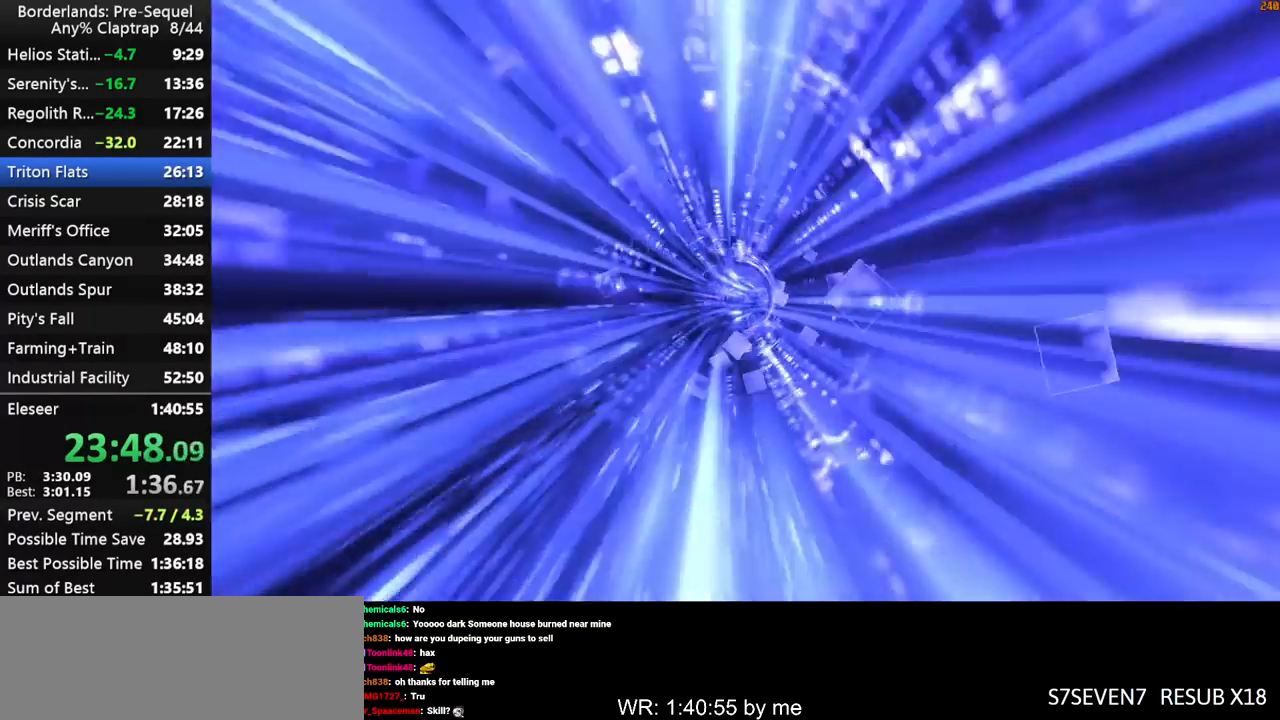
{"keys": [], "mouse_move": "still", "events": []}
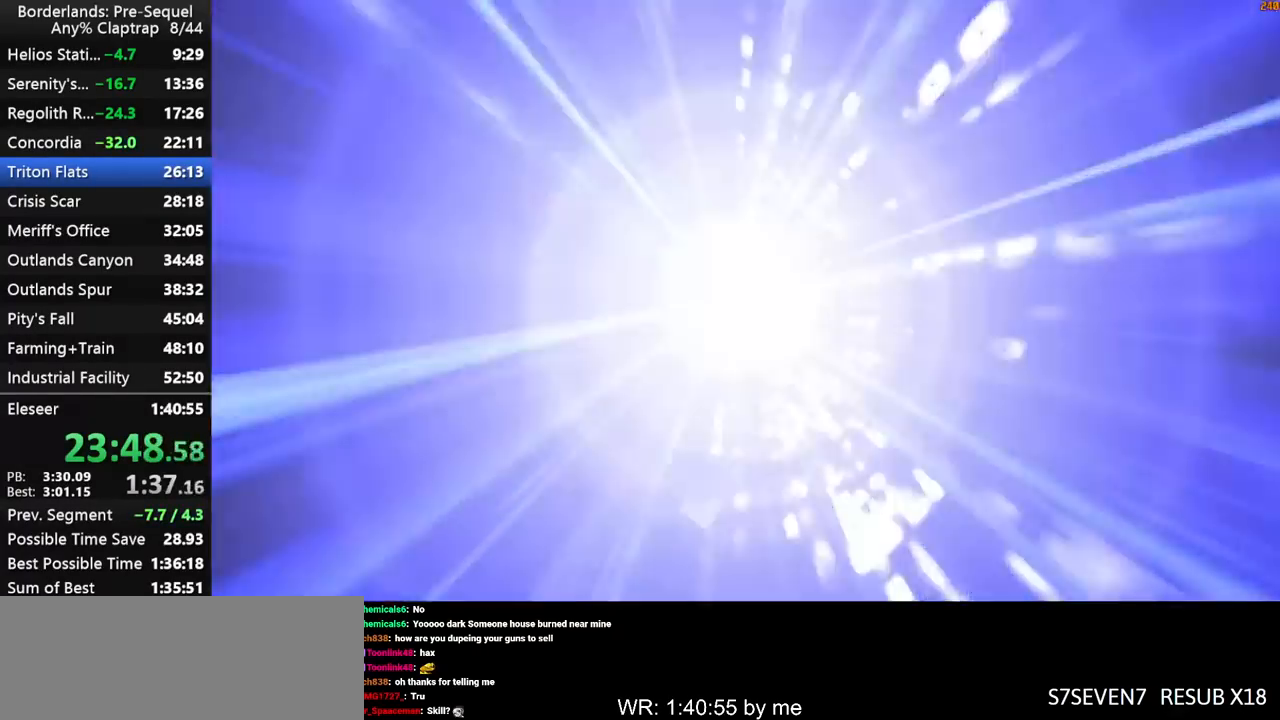
{"keys": ["w"], "mouse_move": "right", "events": [[467, "w", "down"]]}
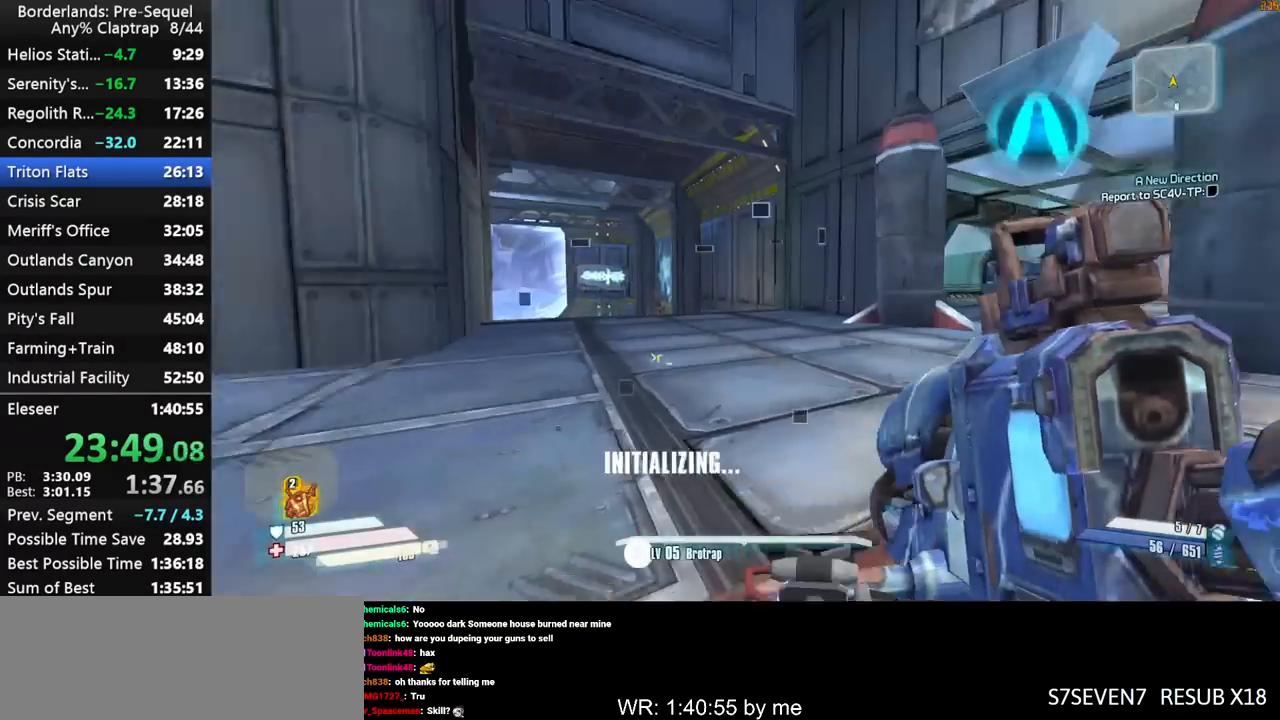
{"keys": ["e"], "mouse_move": "still", "events": [[17, "f", "down"], [17, "shift", "down"], [67, "a", "down"], [100, "f", "up"], [100, "shift", "up"], [200, "shift", "down"], [250, "a", "up"], [300, "shift", "up"], [333, "w", "up"], [433, "e", "down"]]}
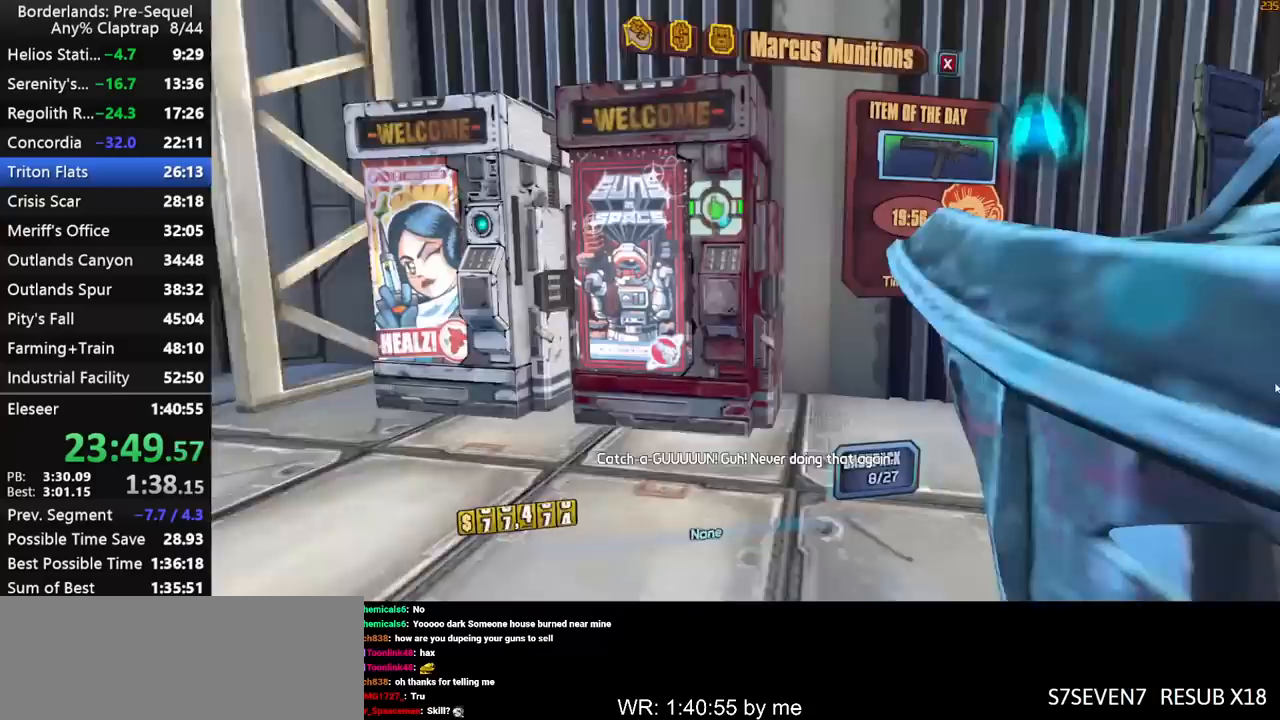
{"keys": [], "mouse_move": "down-left", "events": [[33, "e", "up"]]}
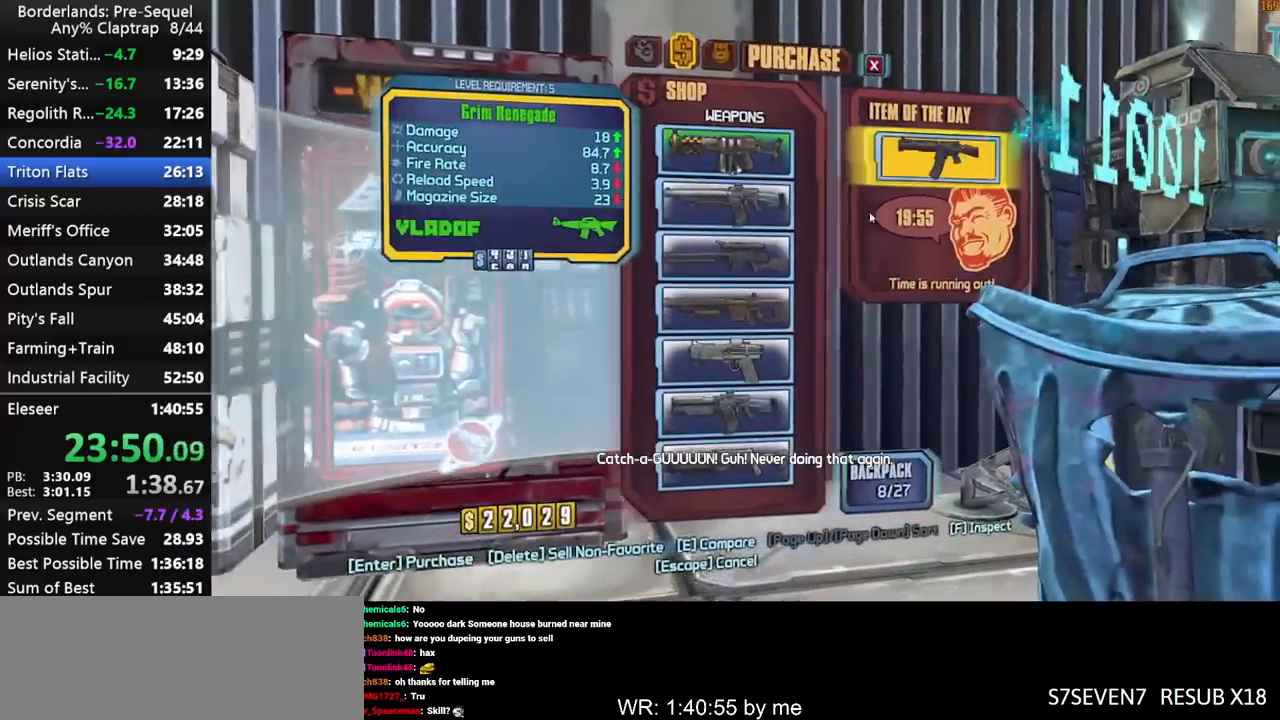
{"keys": [], "mouse_move": "left", "events": []}
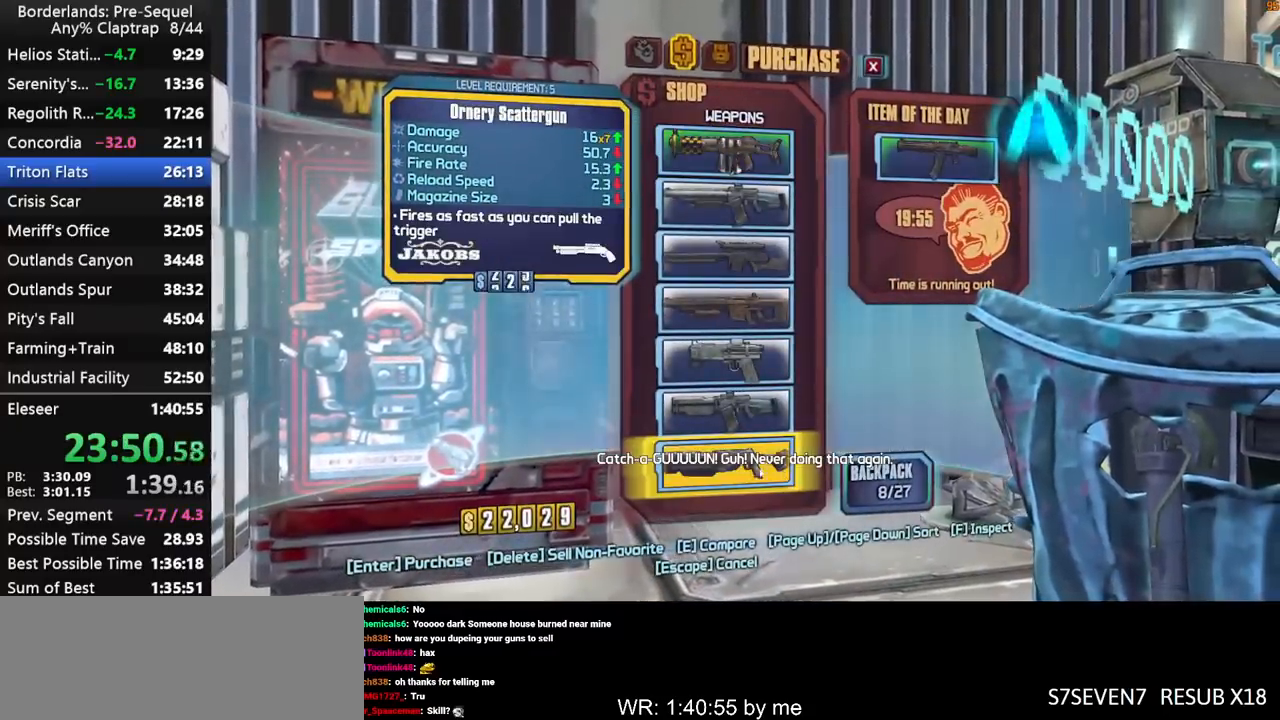
{"keys": ["a"], "mouse_move": "left", "events": [[483, "a", "down"]]}
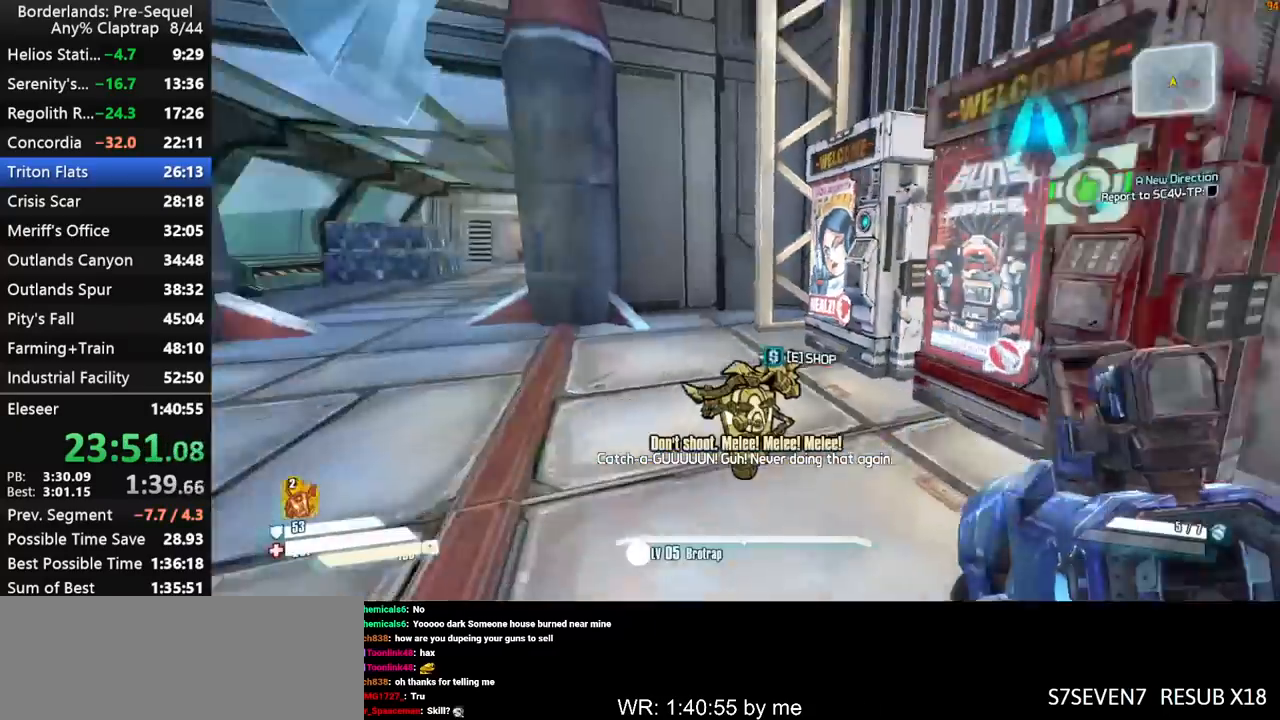
{"keys": ["shift", "w"], "mouse_move": "still", "events": [[33, "shift", "down"], [33, "w", "down"], [117, "a", "up"], [167, "shift", "up"], [217, "shift", "down"], [350, "shift", "up"], [500, "shift", "down"]]}